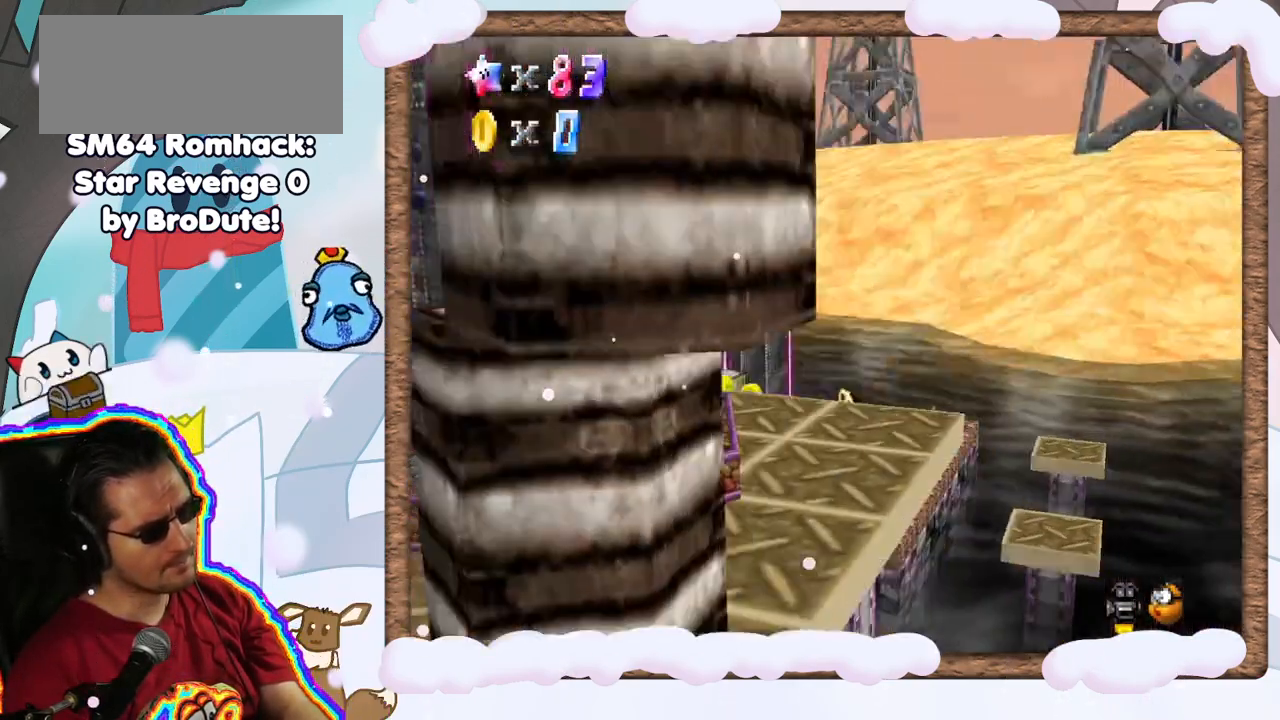
Gameplay with a controller (Nintendo layout); each line is a JSON object with the inputs held at the frame after it. "events" lists button and stick changes between this image and that frame as [ms after this image, input, new state], when the widget could be followed in between. Not read: L3 R3.
{"buttons": [], "left_stick": "center", "events": [[83, "C_RIGHT", "down"], [183, "C_RIGHT", "up"]]}
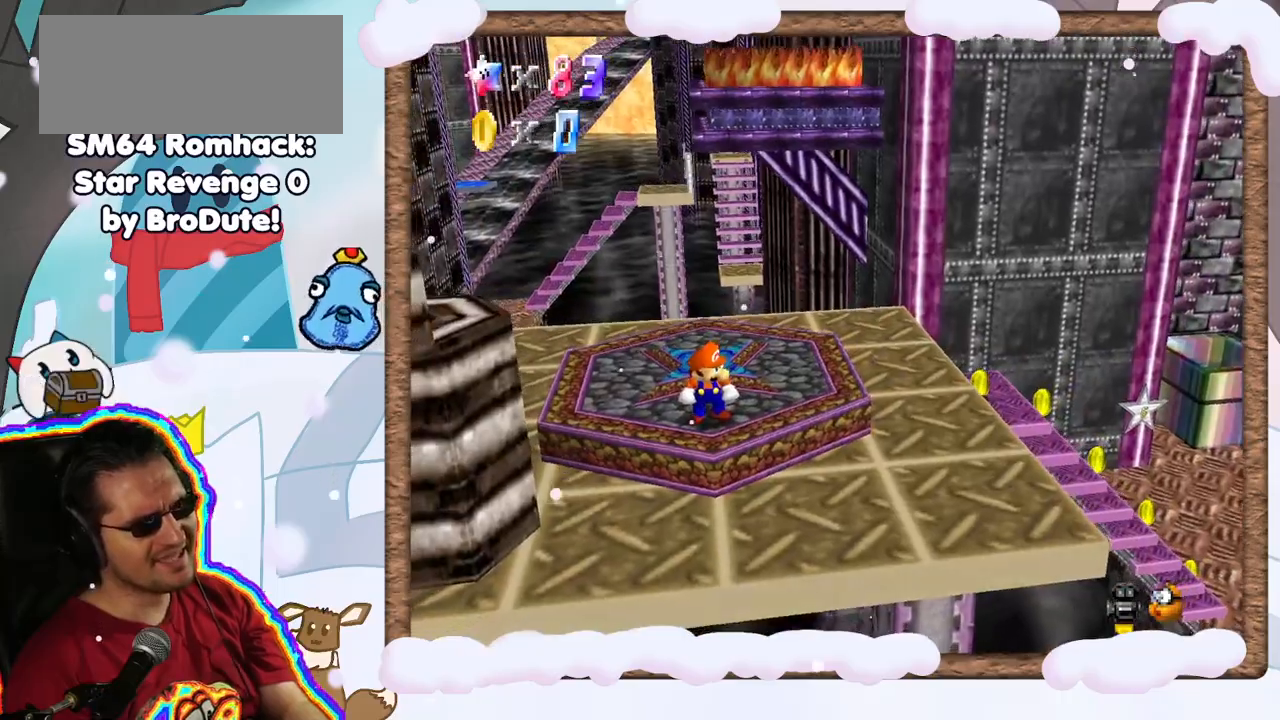
{"buttons": ["A"], "left_stick": "up-right", "events": [[33, "left_stick", "right"], [133, "left_stick", "up-right"], [300, "A", "down"]]}
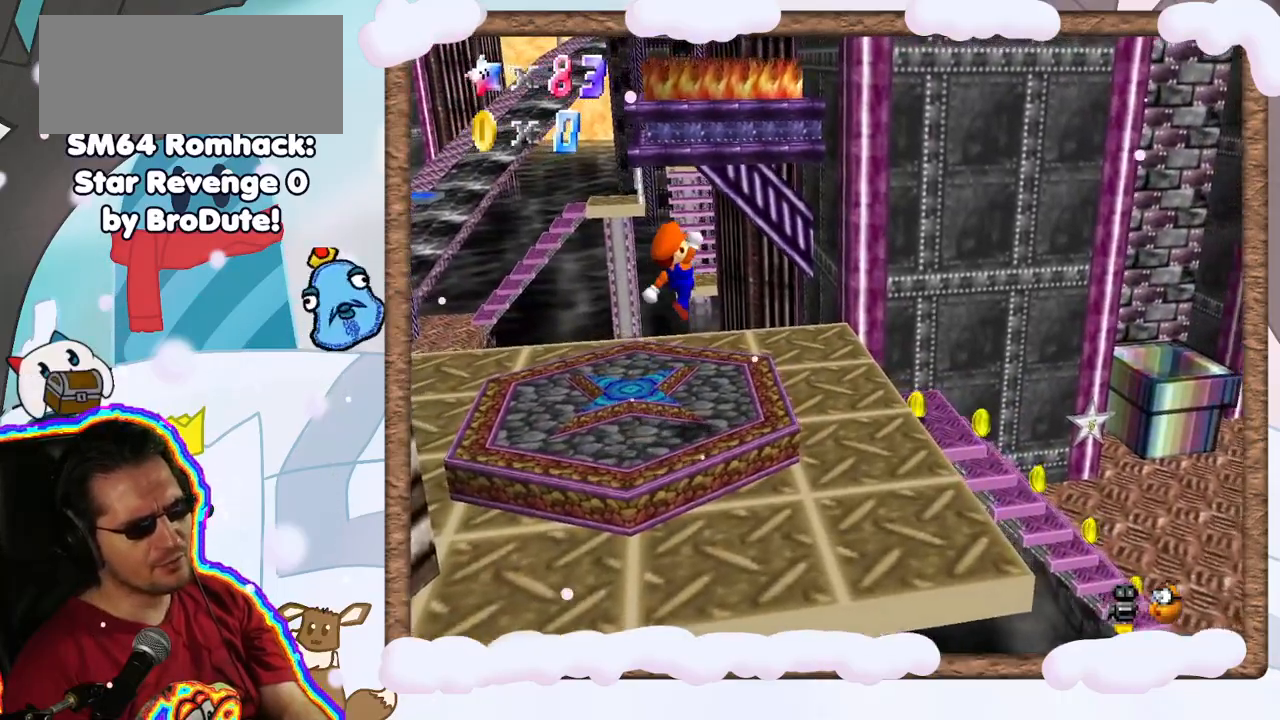
{"buttons": [], "left_stick": "center", "events": [[33, "A", "up"], [50, "left_stick", "right"], [167, "C_LEFT", "down"], [250, "left_stick", "center"], [283, "C_LEFT", "up"]]}
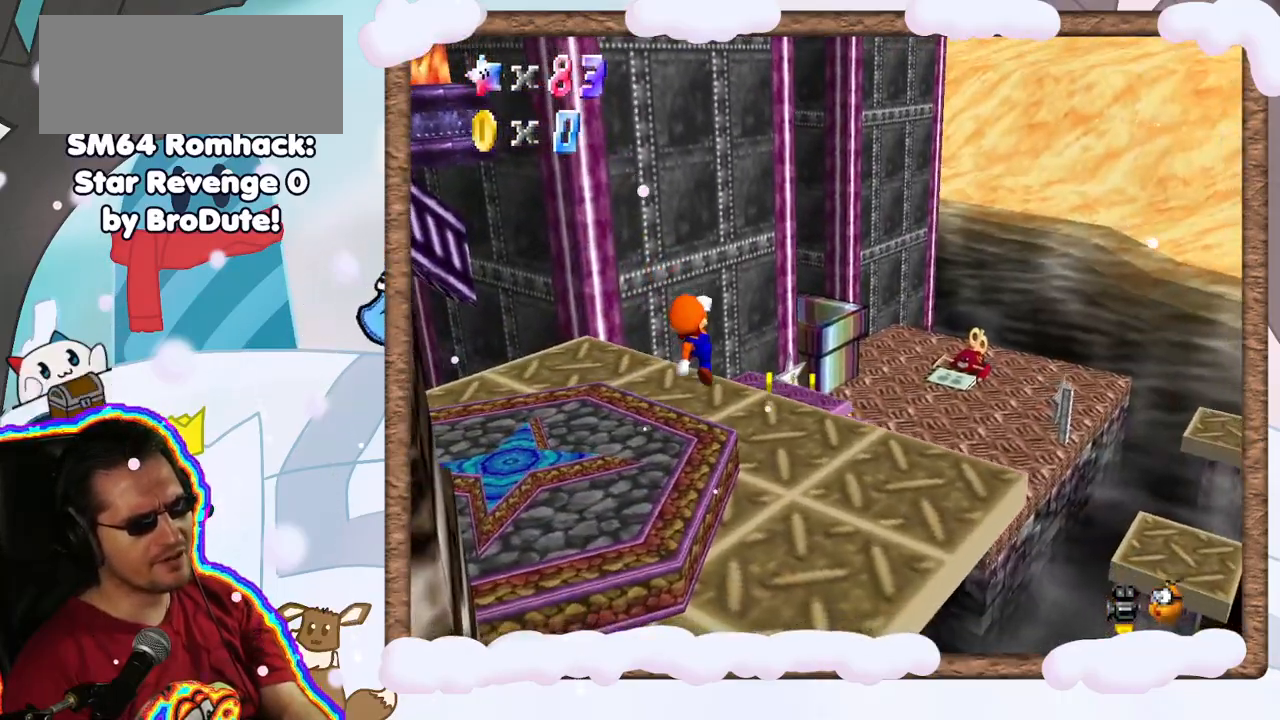
{"buttons": [], "left_stick": "up-right", "events": [[150, "left_stick", "up-right"]]}
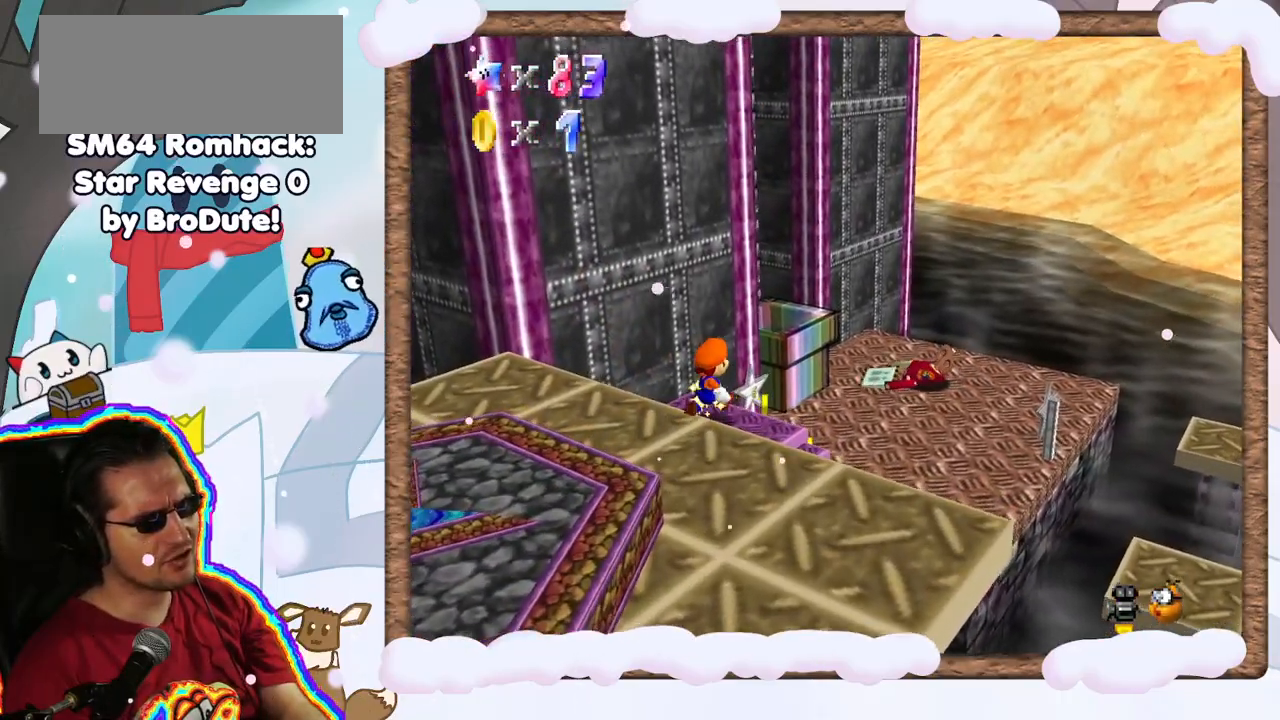
{"buttons": [], "left_stick": "up-right", "events": []}
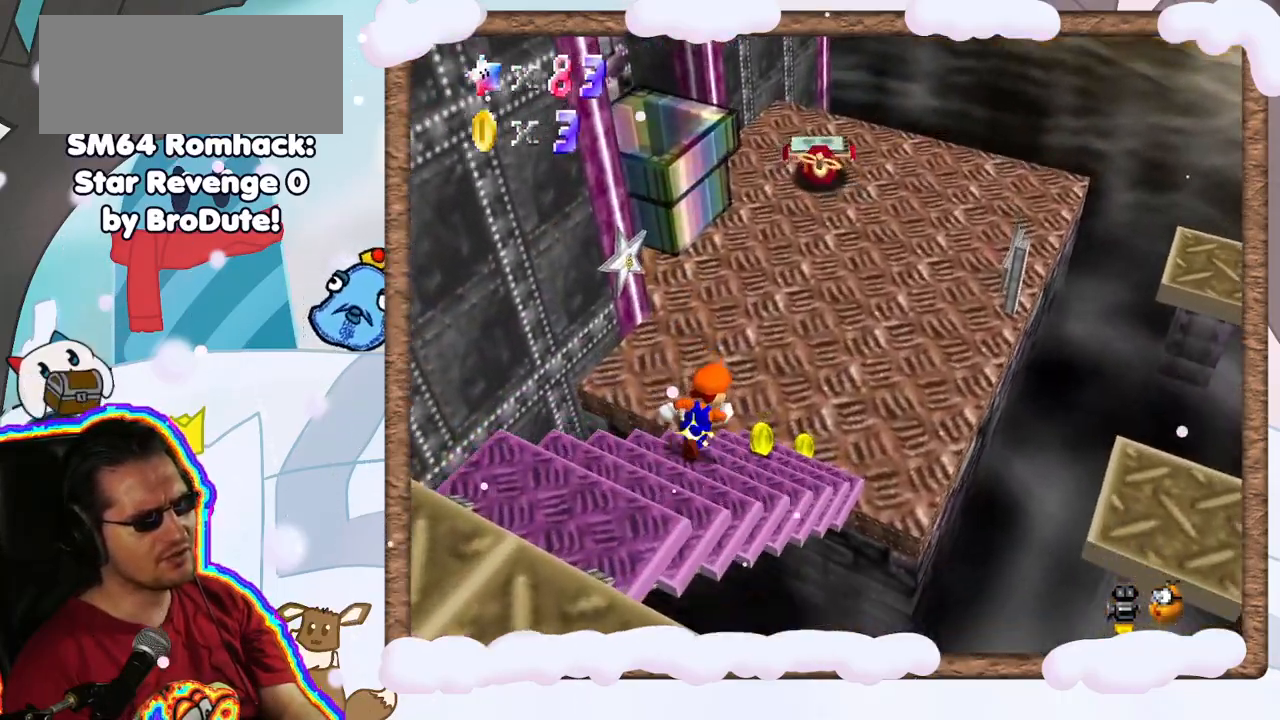
{"buttons": [], "left_stick": "up-right", "events": []}
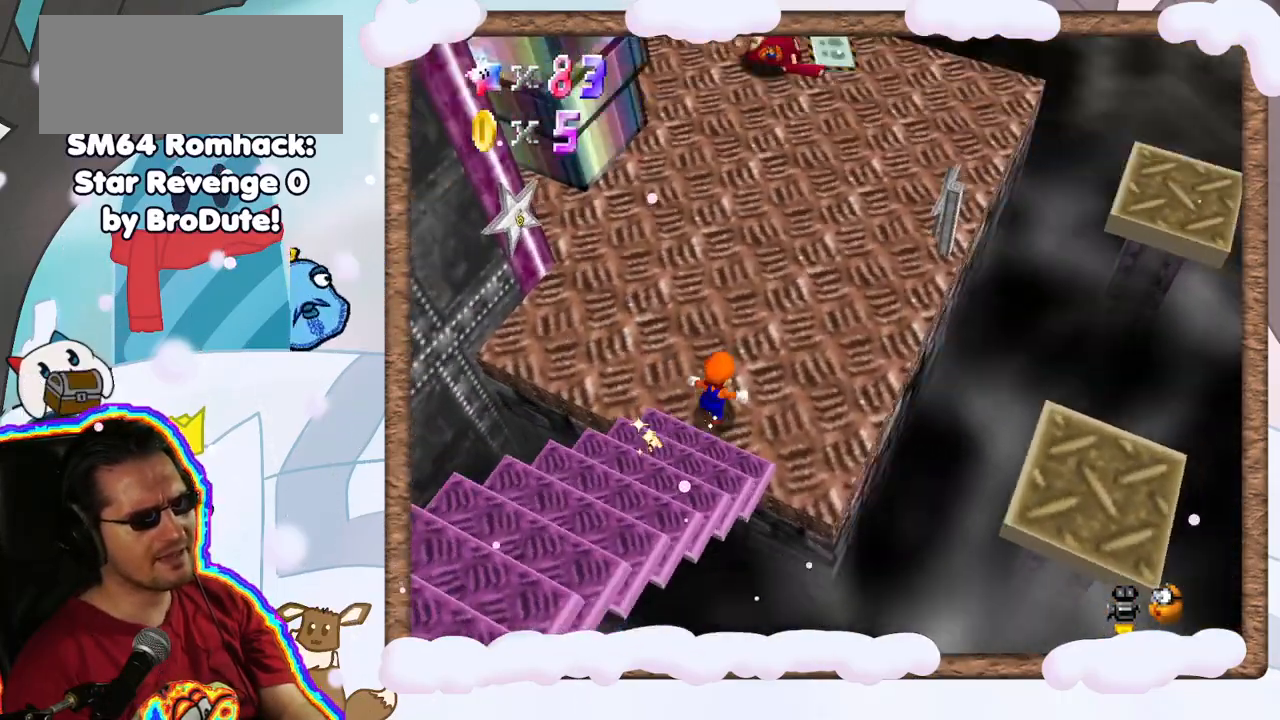
{"buttons": [], "left_stick": "up-right", "events": [[67, "C_RIGHT", "down"], [100, "left_stick", "center"], [167, "C_RIGHT", "up"], [200, "C_LEFT", "down"], [283, "C_LEFT", "up"], [467, "left_stick", "up-right"]]}
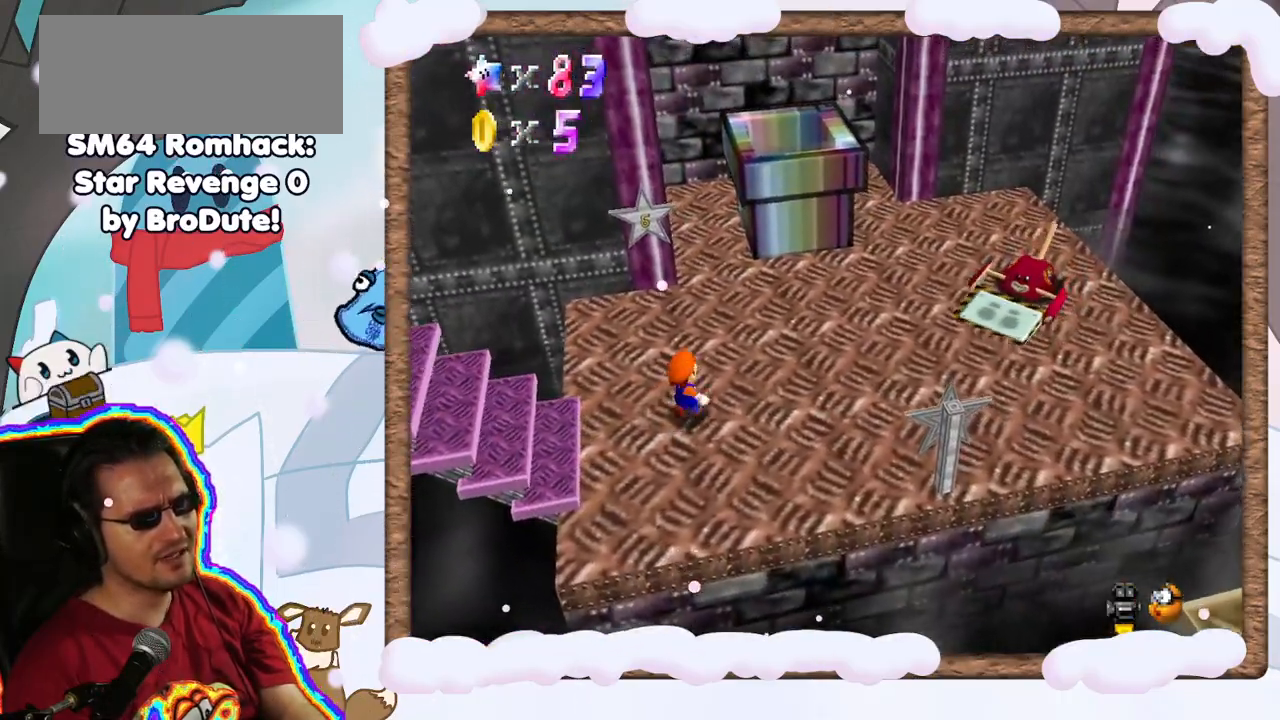
{"buttons": [], "left_stick": "center", "events": [[100, "A", "down"], [200, "A", "up"], [417, "left_stick", "center"]]}
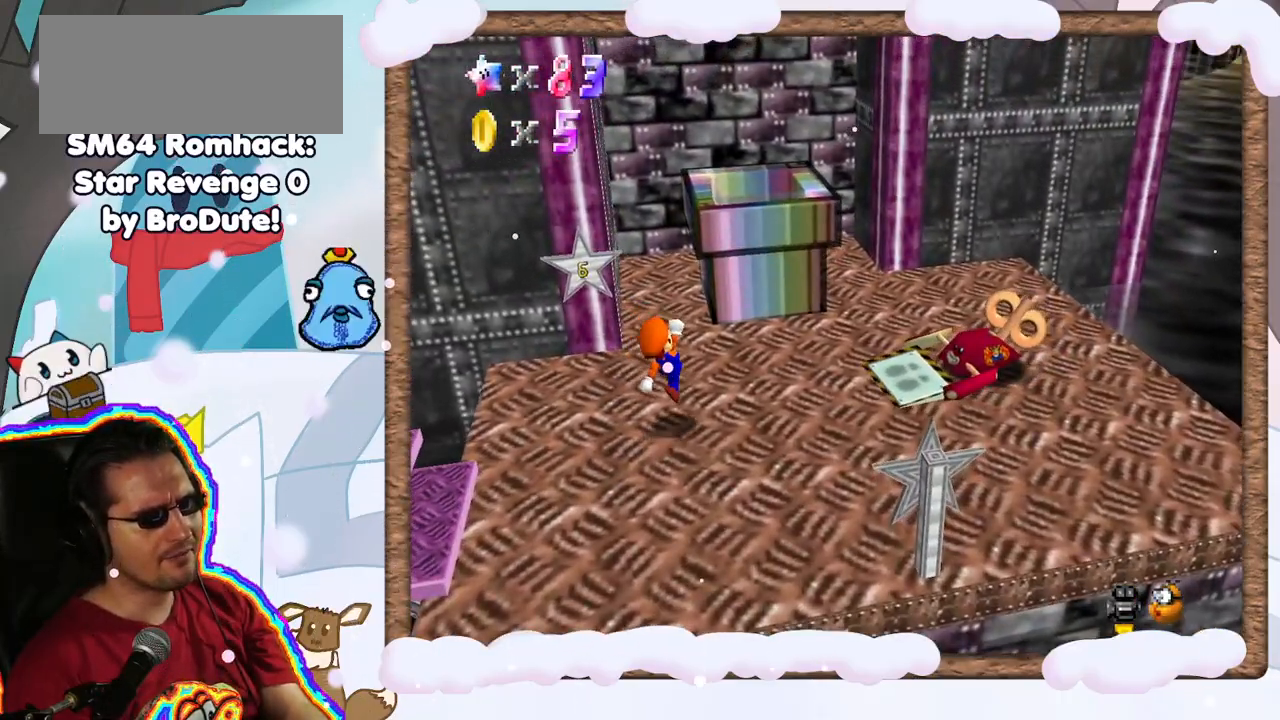
{"buttons": ["A"], "left_stick": "up", "events": [[267, "left_stick", "up"], [467, "A", "down"]]}
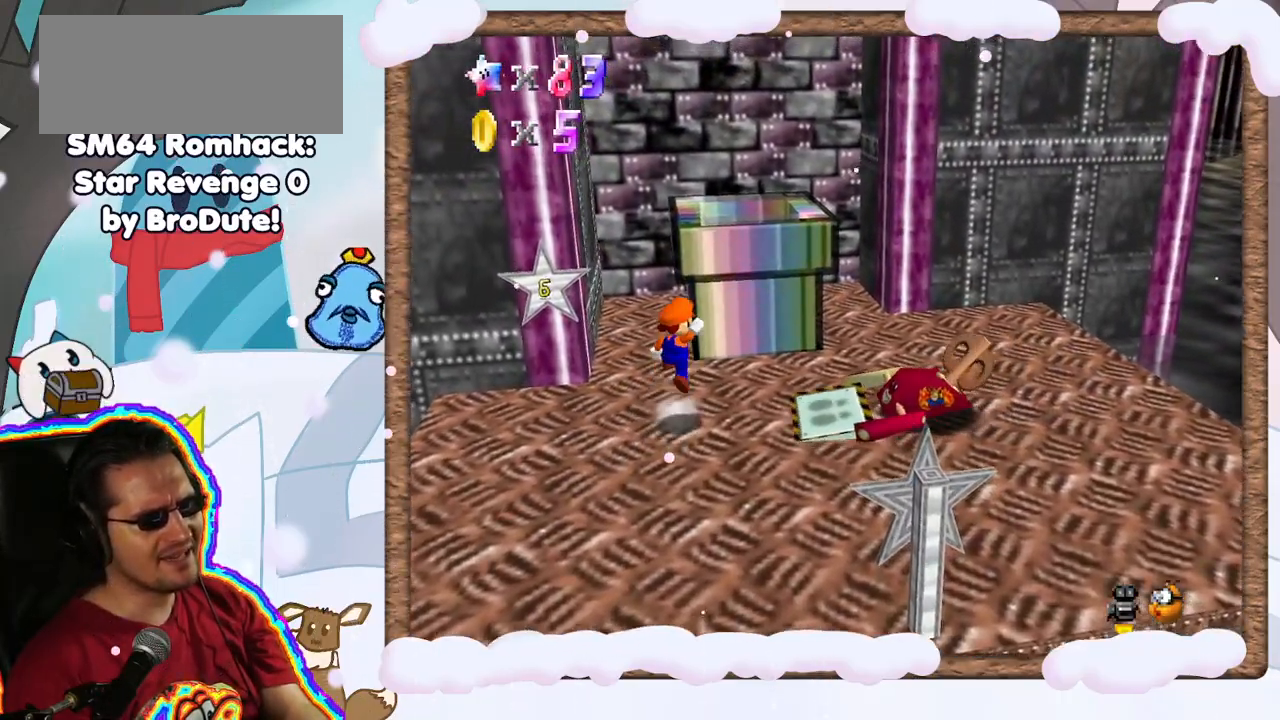
{"buttons": [], "left_stick": "center", "events": [[367, "A", "up"], [417, "left_stick", "center"]]}
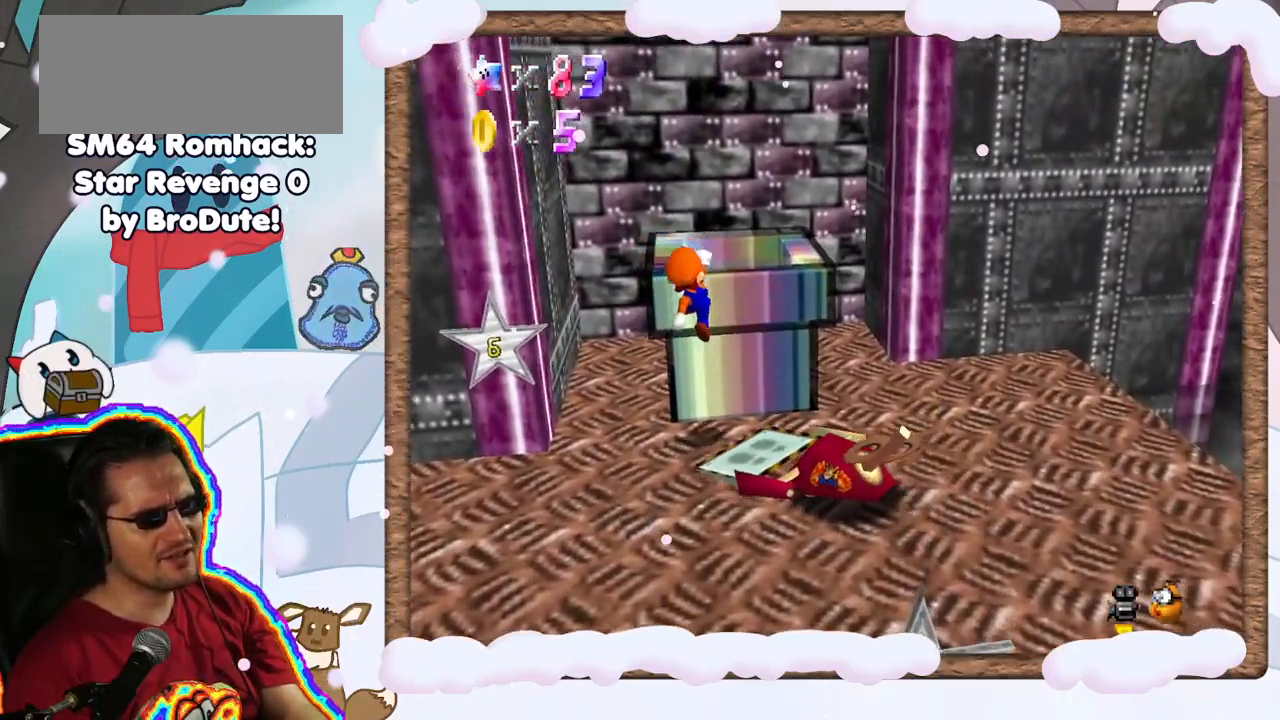
{"buttons": ["C_LEFT"], "left_stick": "center", "events": [[167, "A", "down"], [333, "A", "up"], [450, "C_LEFT", "down"]]}
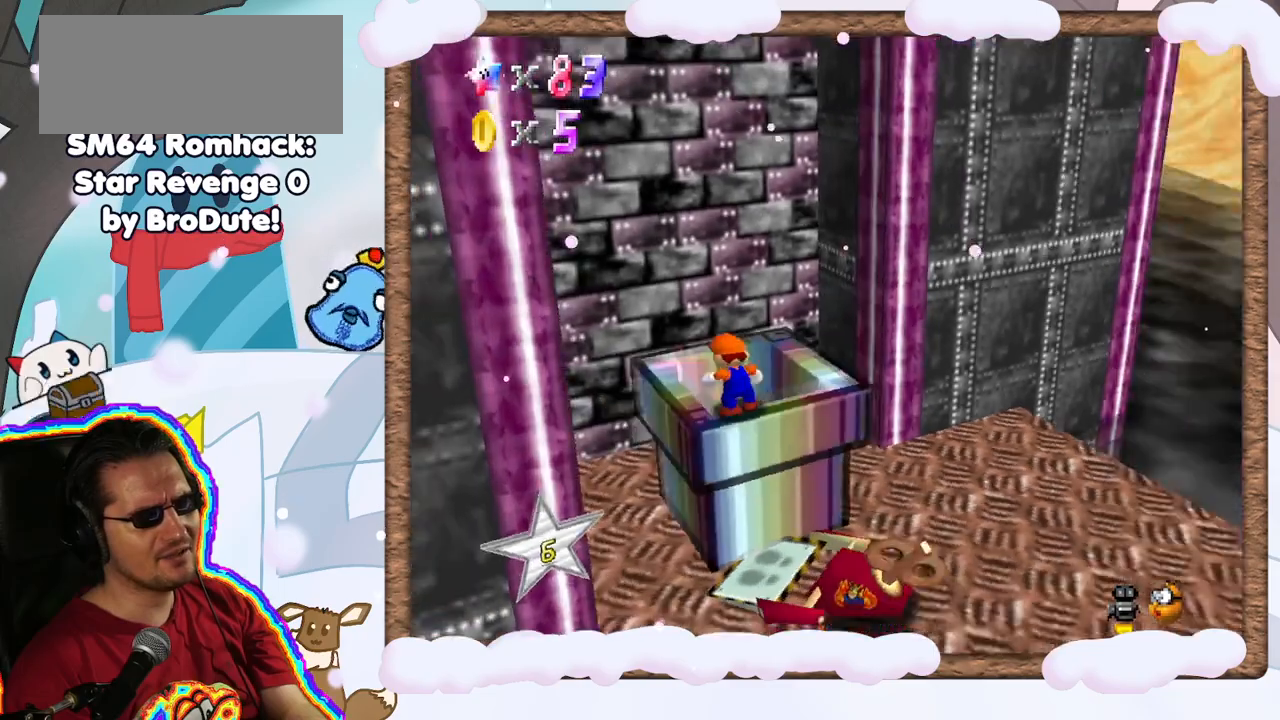
{"buttons": ["C_LEFT"], "left_stick": "center", "events": [[83, "C_LEFT", "up"], [167, "C_LEFT", "down"], [317, "C_LEFT", "up"], [400, "C_LEFT", "down"]]}
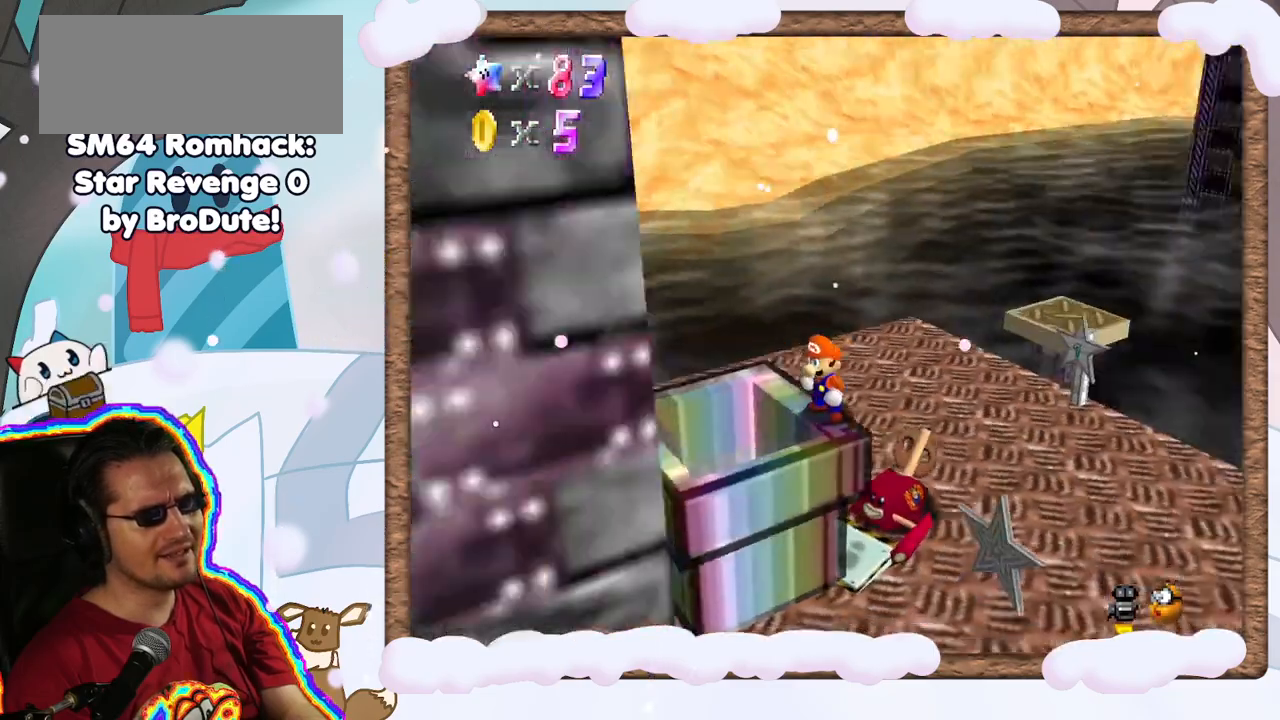
{"buttons": [], "left_stick": "center", "events": [[33, "C_LEFT", "up"], [100, "C_LEFT", "down"], [233, "C_LEFT", "up"]]}
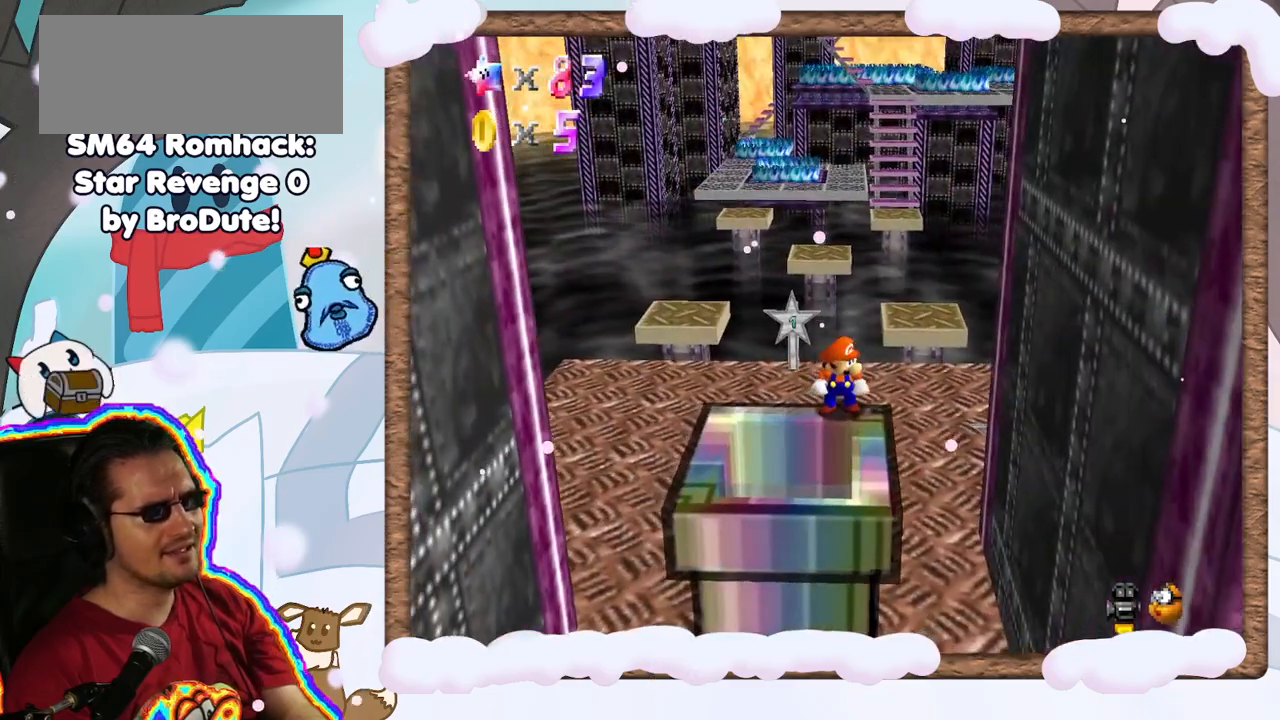
{"buttons": [], "left_stick": "left", "events": [[67, "left_stick", "left"], [100, "A", "down"], [417, "A", "up"]]}
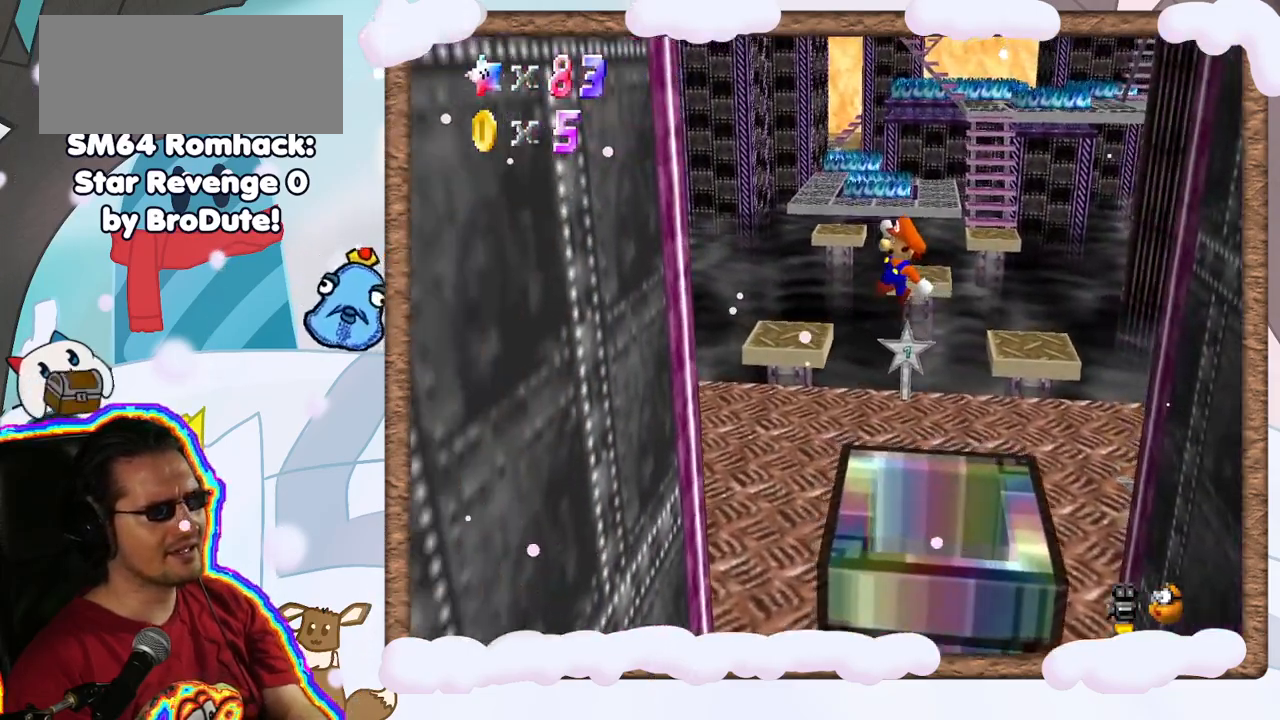
{"buttons": [], "left_stick": "left", "events": [[67, "C_LEFT", "down"], [183, "C_LEFT", "up"]]}
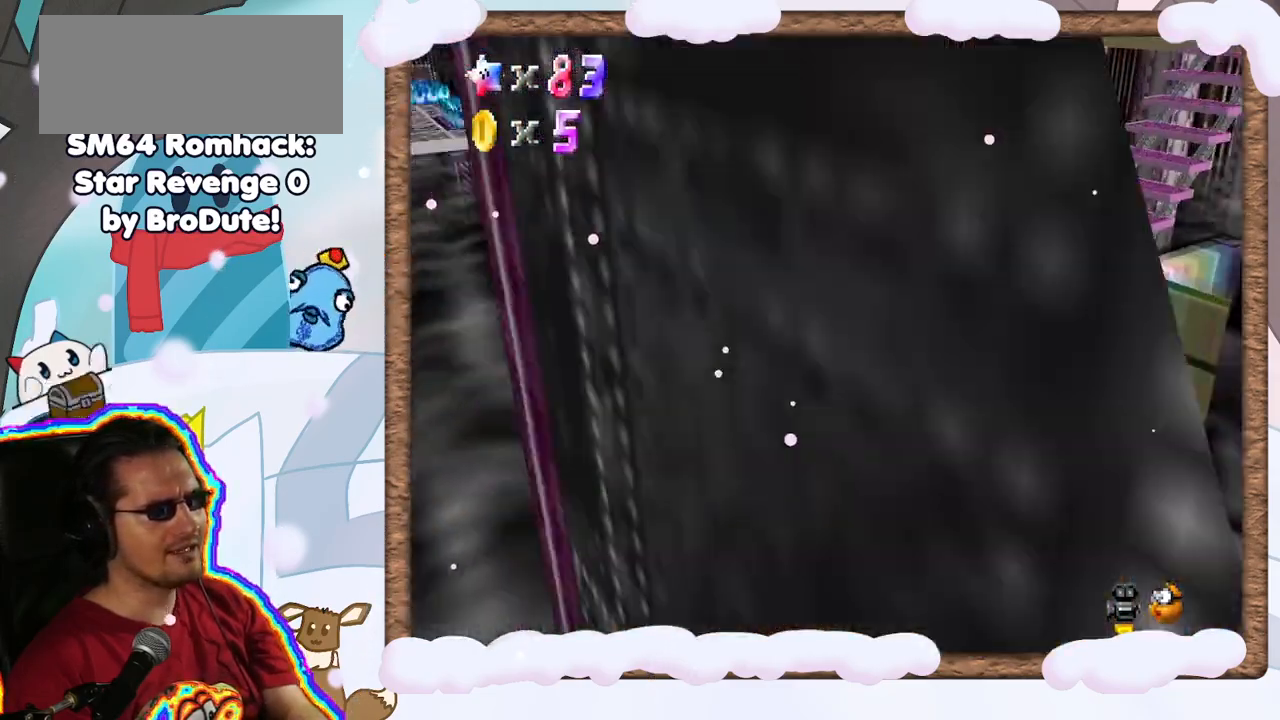
{"buttons": [], "left_stick": "up-left", "events": [[133, "left_stick", "up-left"]]}
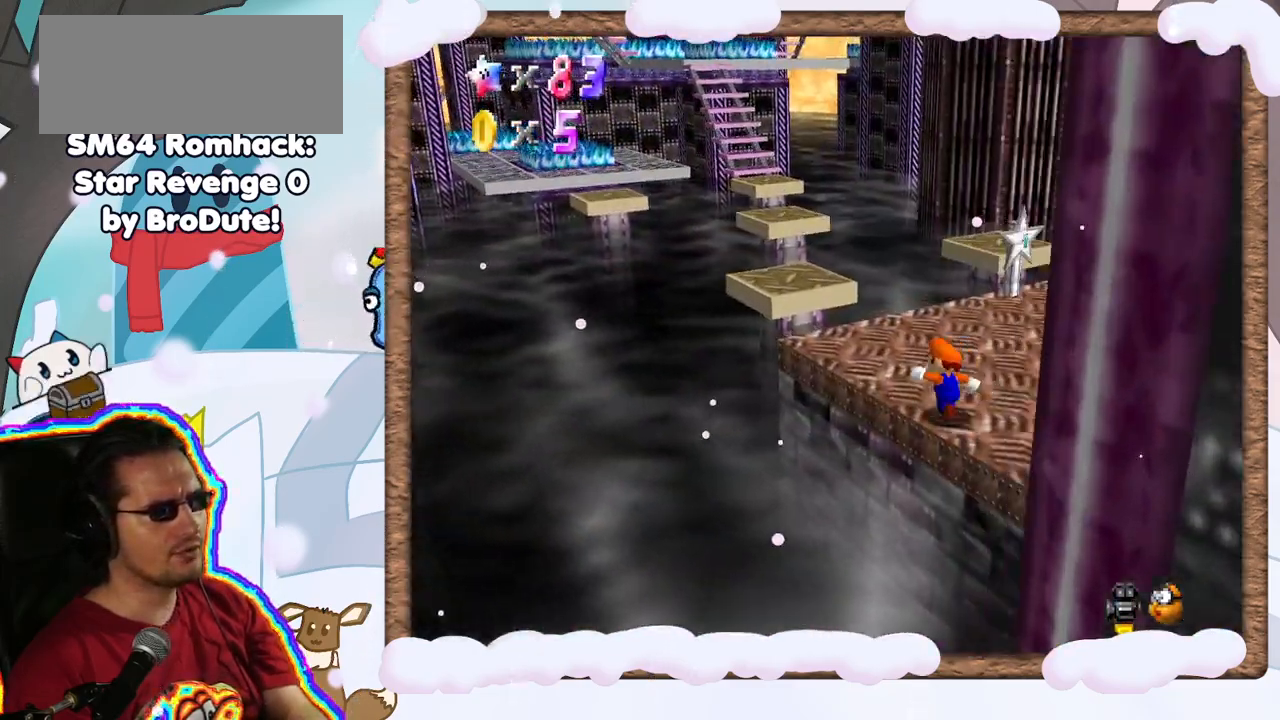
{"buttons": ["A"], "left_stick": "up", "events": [[383, "left_stick", "up"], [417, "A", "down"]]}
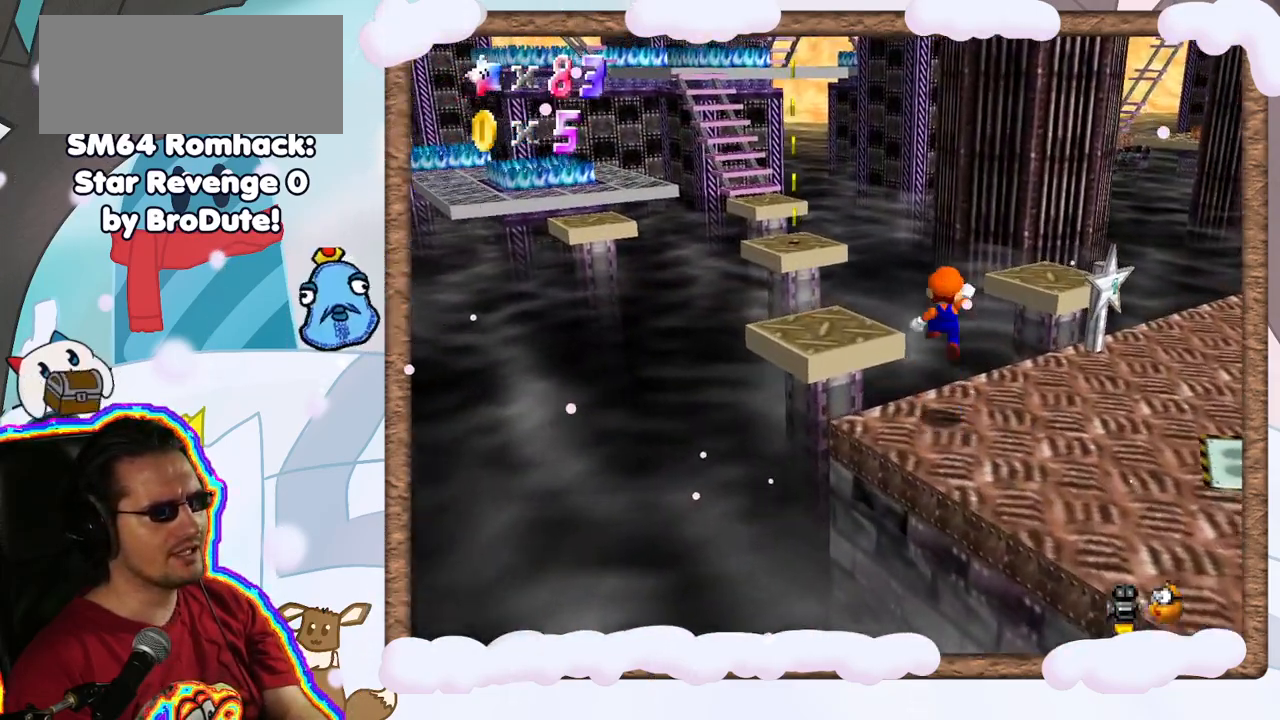
{"buttons": [], "left_stick": "down-left", "events": [[117, "A", "up"], [117, "left_stick", "center"], [167, "left_stick", "left"], [400, "left_stick", "down-left"]]}
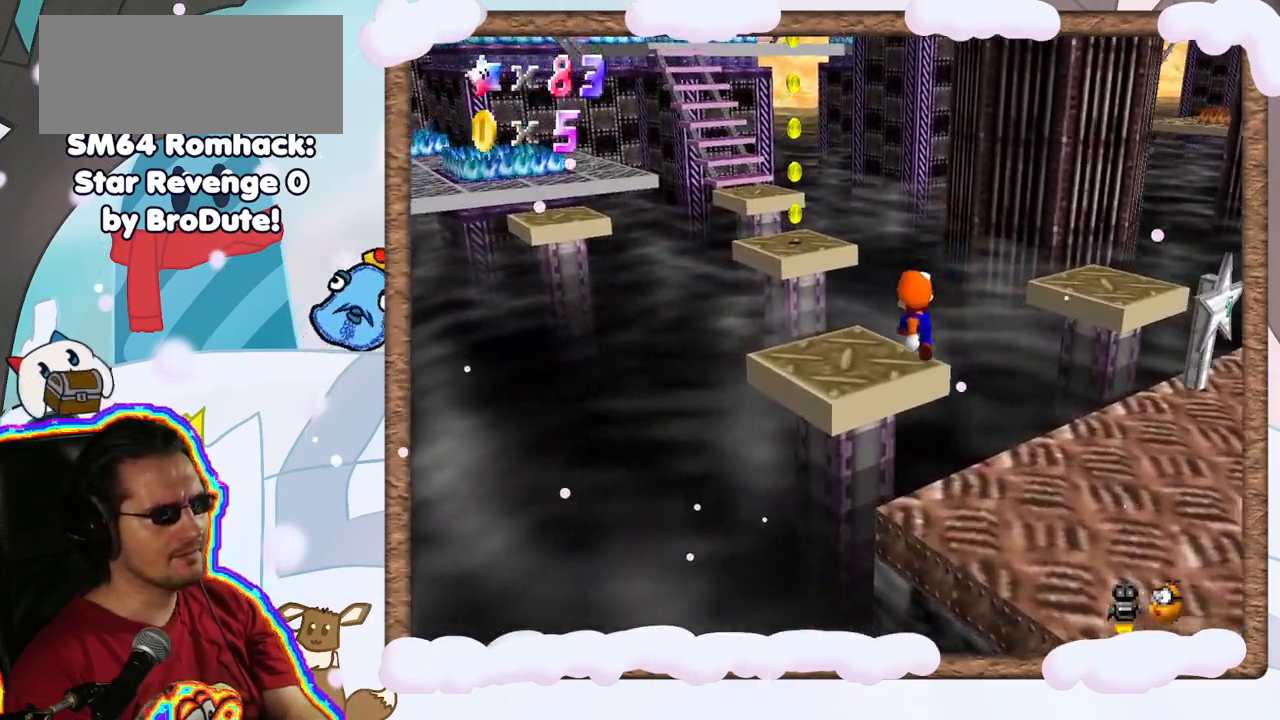
{"buttons": [], "left_stick": "center", "events": [[83, "left_stick", "center"]]}
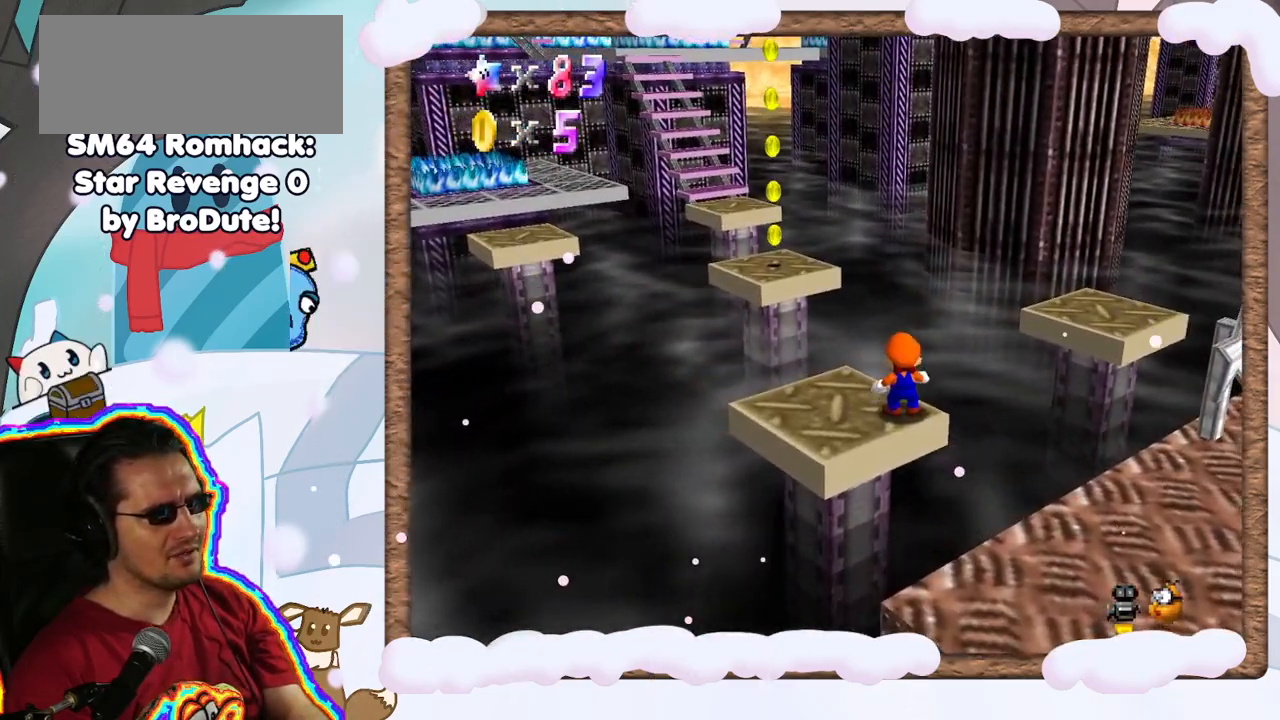
{"buttons": ["A"], "left_stick": "down-left", "events": [[200, "A", "down"], [300, "left_stick", "down-left"]]}
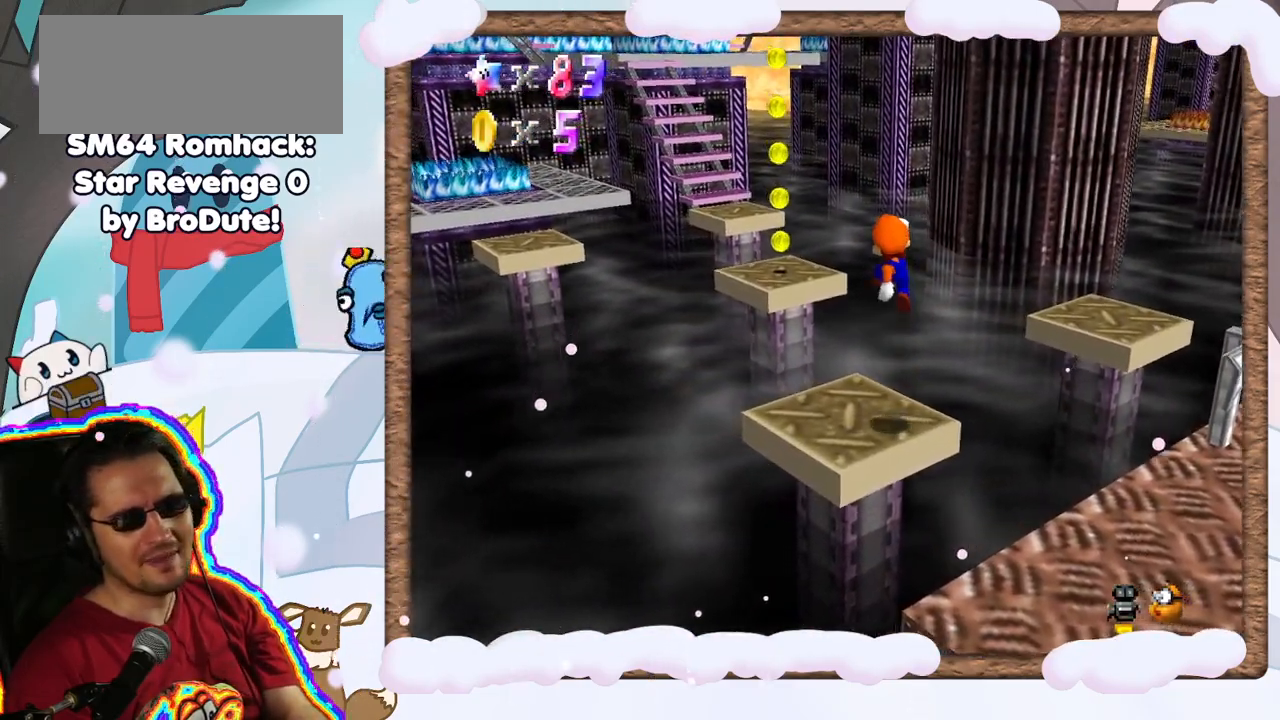
{"buttons": [], "left_stick": "center", "events": [[33, "A", "up"], [150, "left_stick", "center"]]}
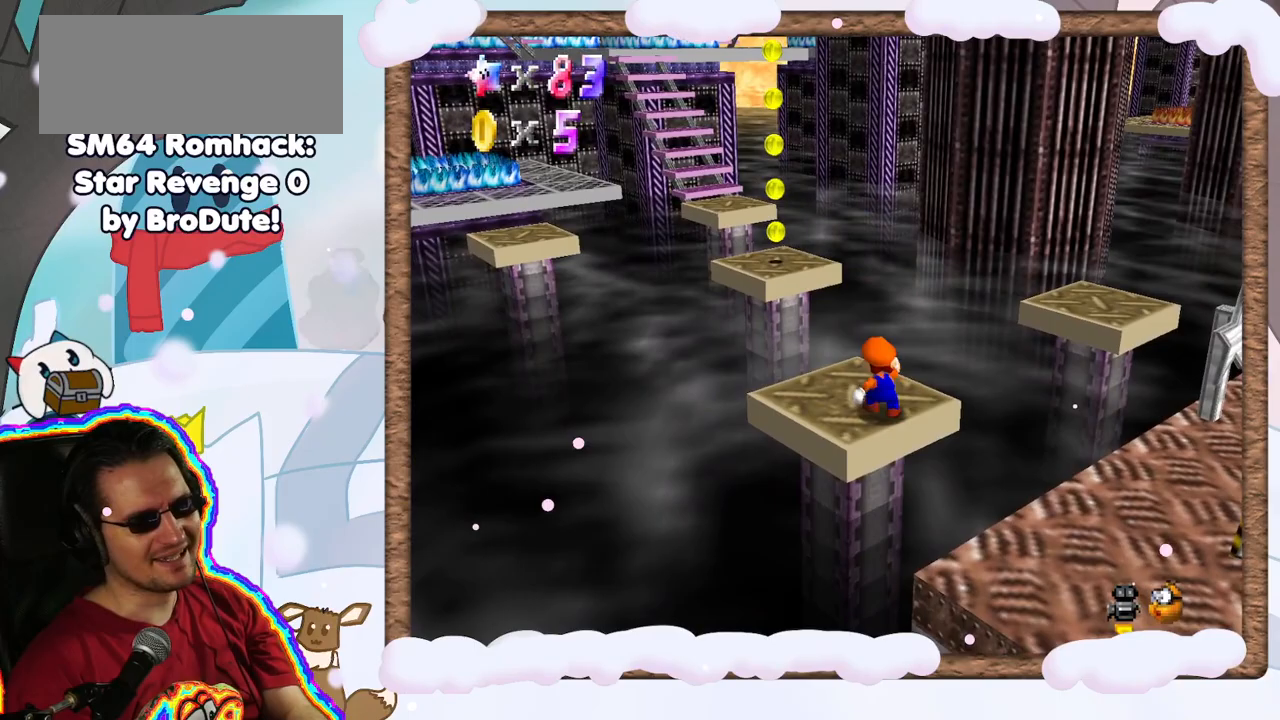
{"buttons": [], "left_stick": "up", "events": [[133, "left_stick", "up-left"], [400, "left_stick", "up"]]}
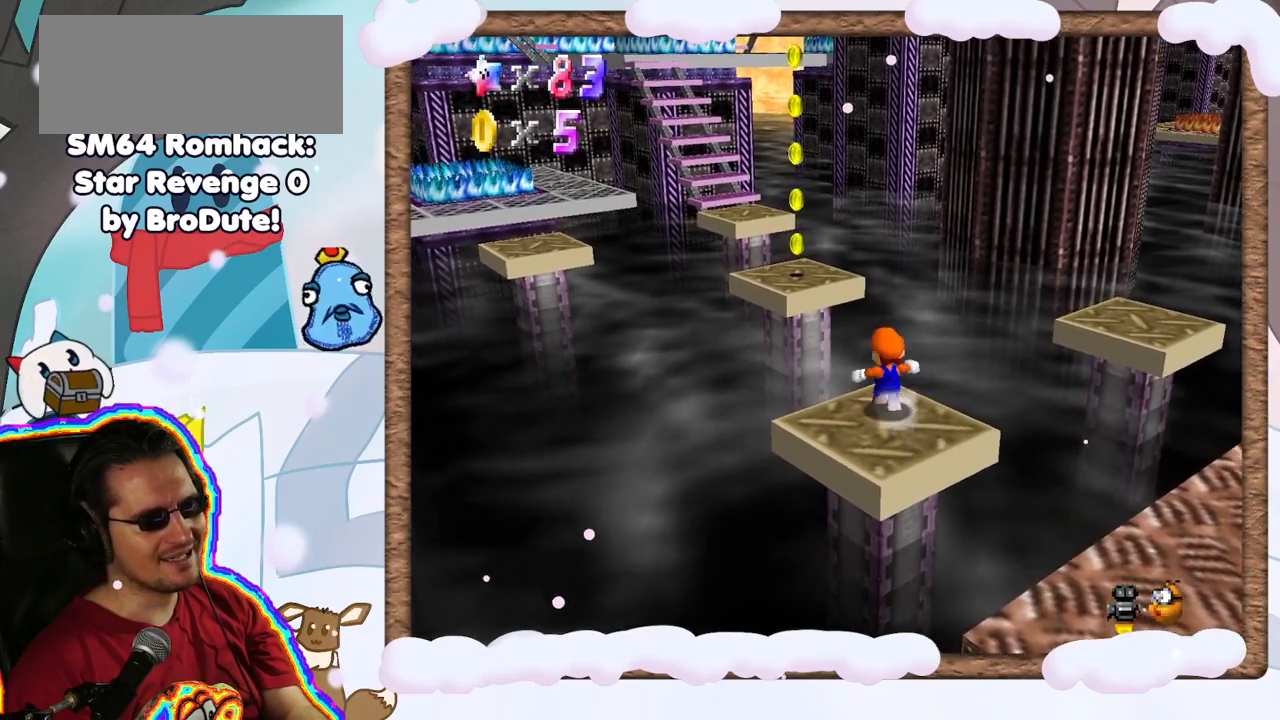
{"buttons": ["Z", "DPAD_LEFT"], "left_stick": "up", "events": [[133, "Z", "down"], [183, "A", "down"], [500, "A", "up"], [500, "DPAD_LEFT", "down"]]}
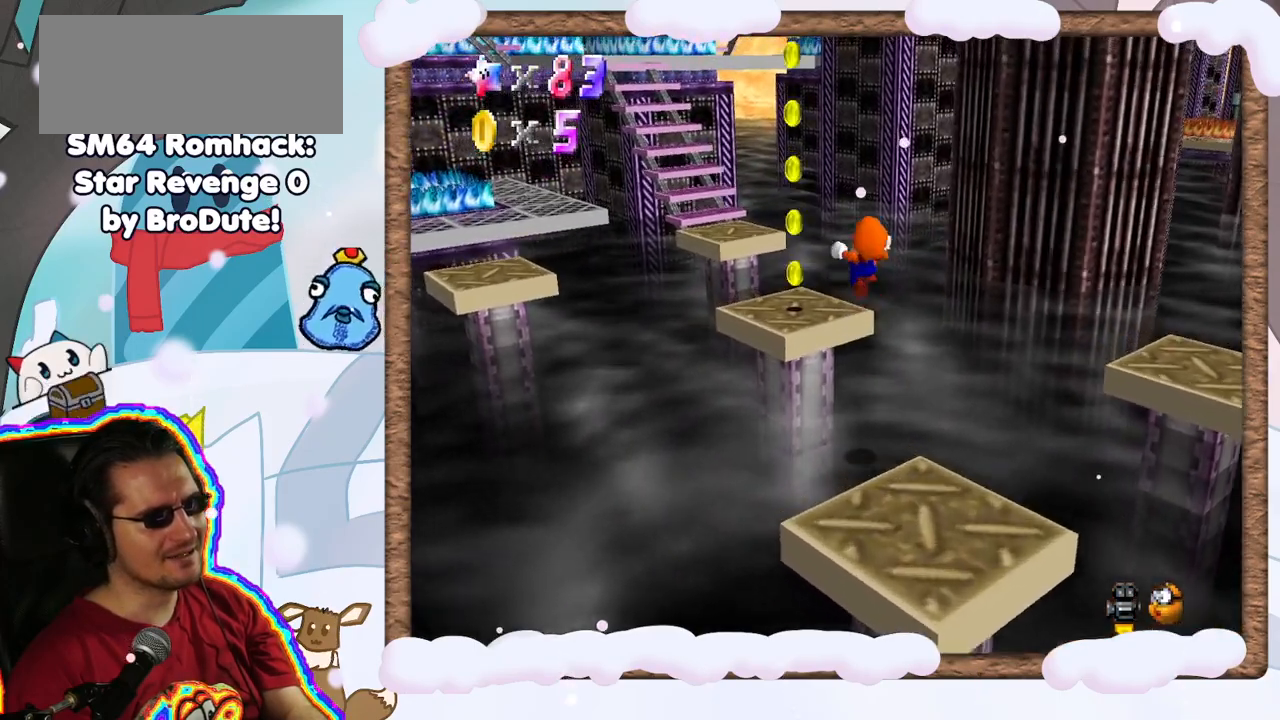
{"buttons": [], "left_stick": "down", "events": [[17, "Z", "up"], [67, "left_stick", "center"], [83, "DPAD_LEFT", "up"], [133, "left_stick", "down"]]}
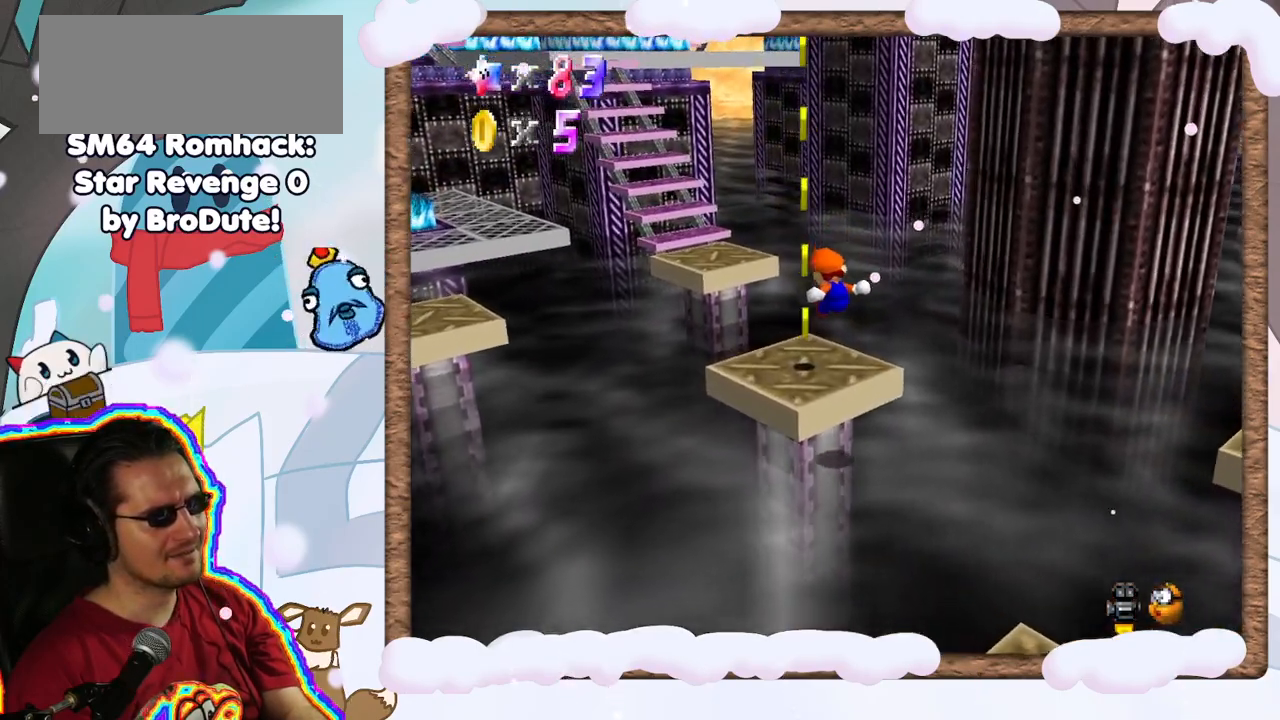
{"buttons": [], "left_stick": "center", "events": [[117, "left_stick", "center"]]}
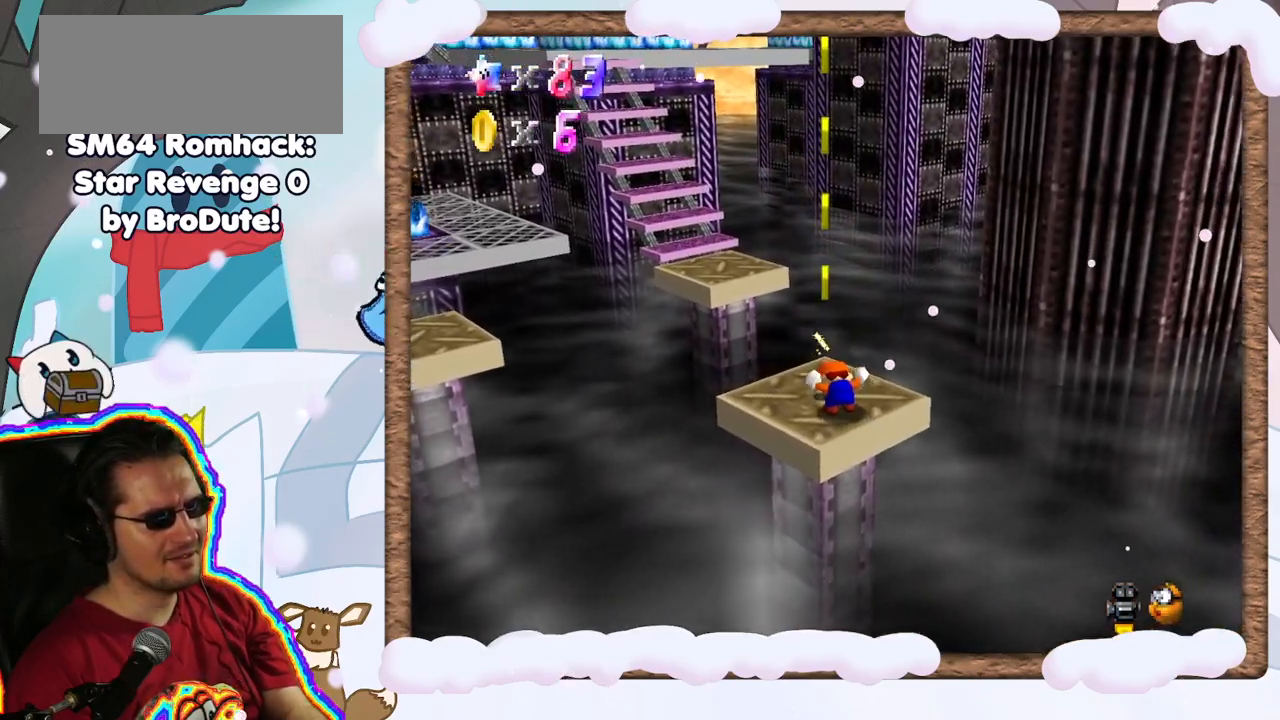
{"buttons": [], "left_stick": "up", "events": [[117, "left_stick", "up-left"], [367, "left_stick", "up"]]}
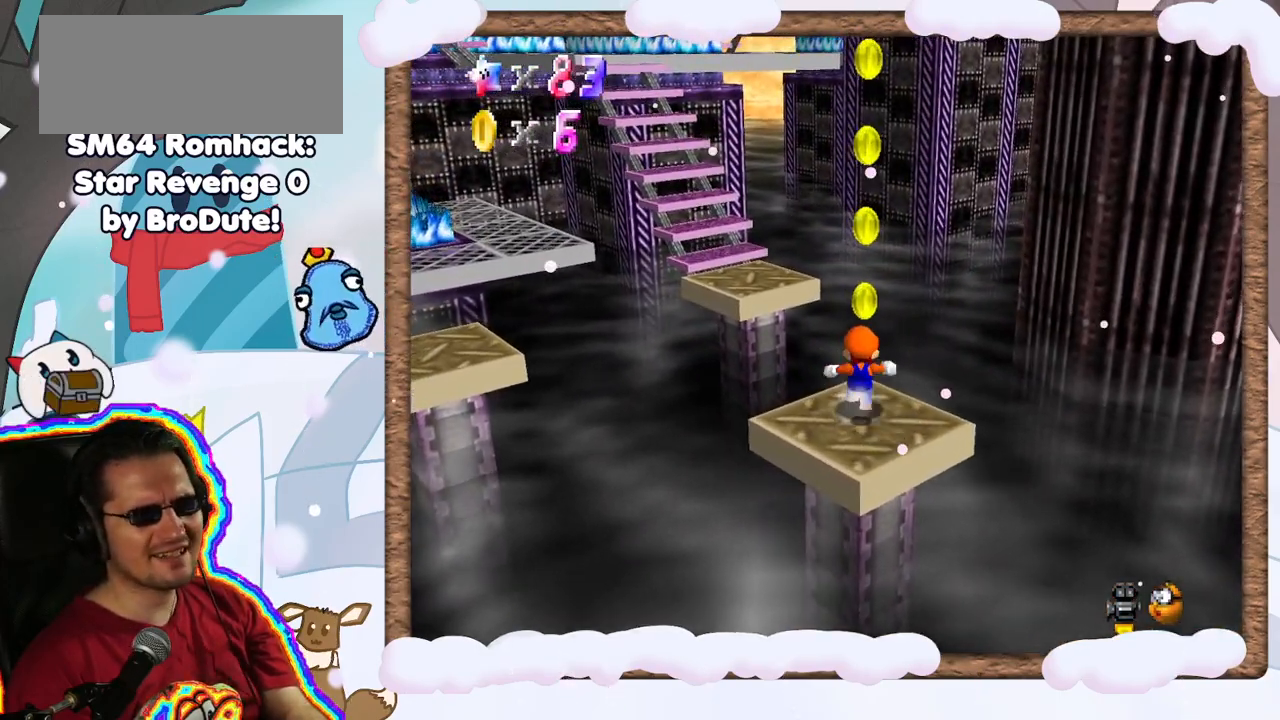
{"buttons": ["A"], "left_stick": "down", "events": [[83, "left_stick", "down"], [350, "A", "down"]]}
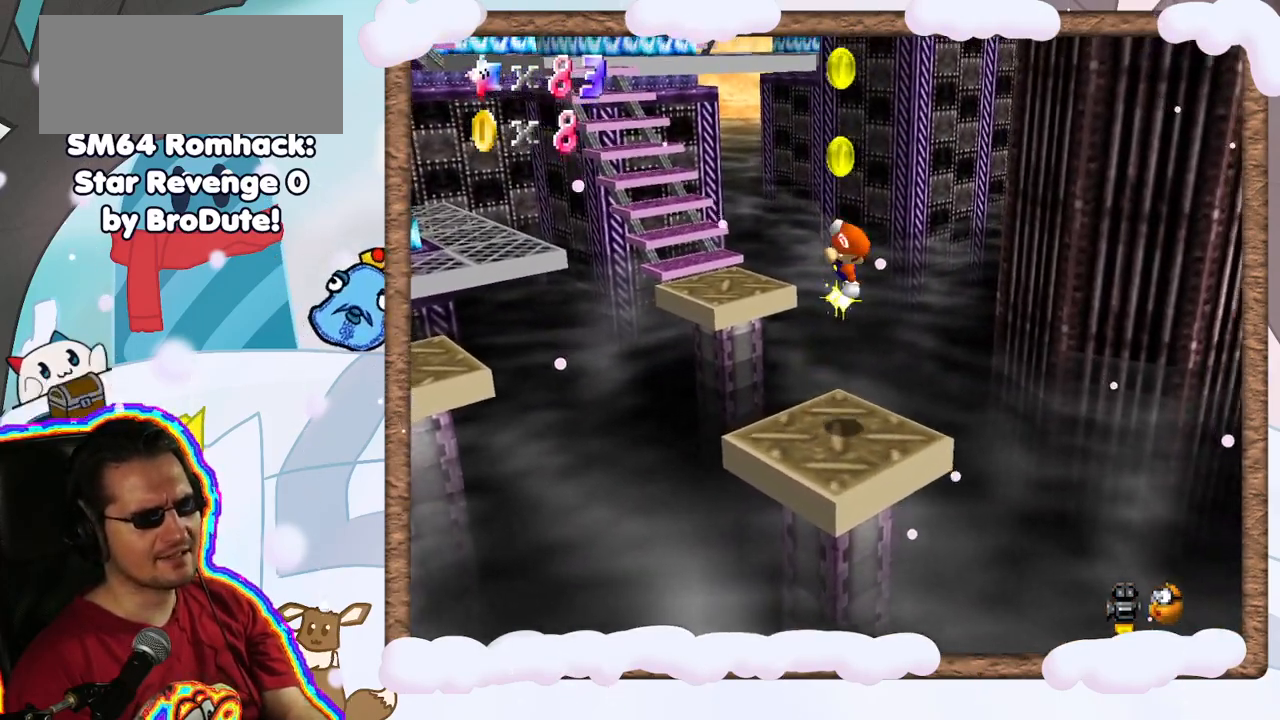
{"buttons": [], "left_stick": "center", "events": [[50, "left_stick", "up"], [250, "A", "up"], [250, "Z", "down"], [367, "left_stick", "center"], [450, "Z", "up"]]}
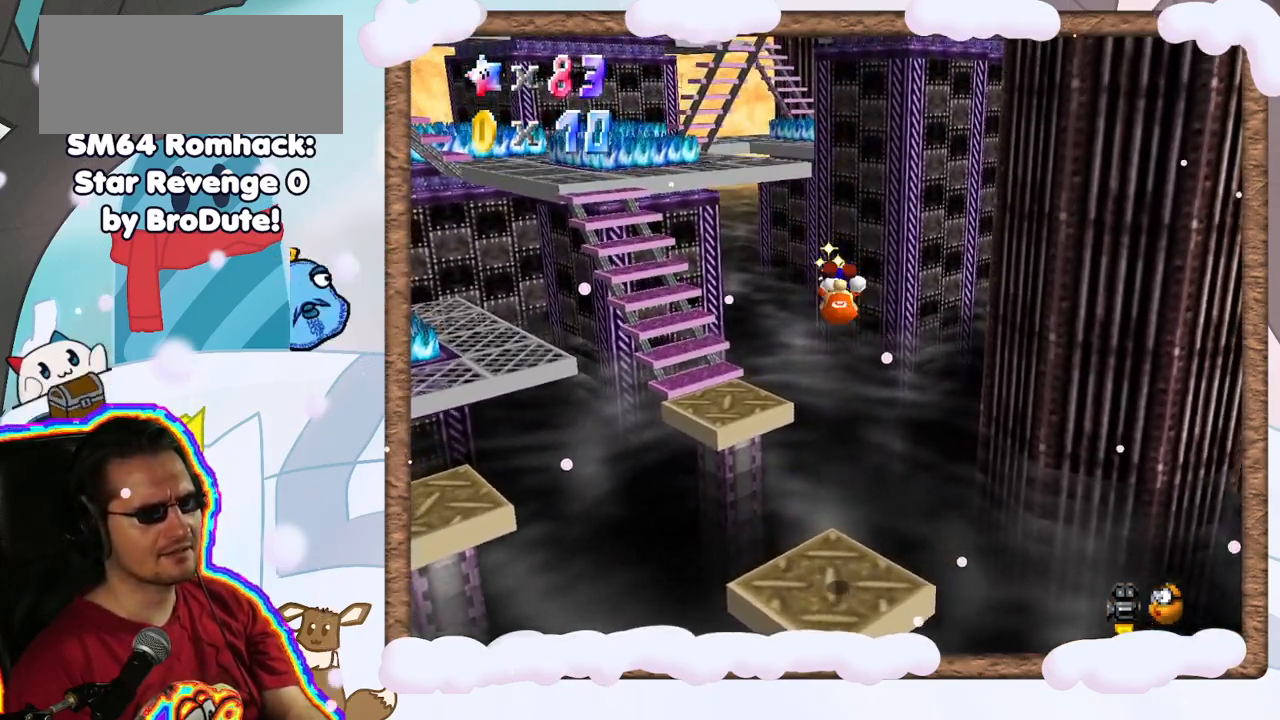
{"buttons": [], "left_stick": "center", "events": [[67, "C_RIGHT", "down"], [217, "C_RIGHT", "up"]]}
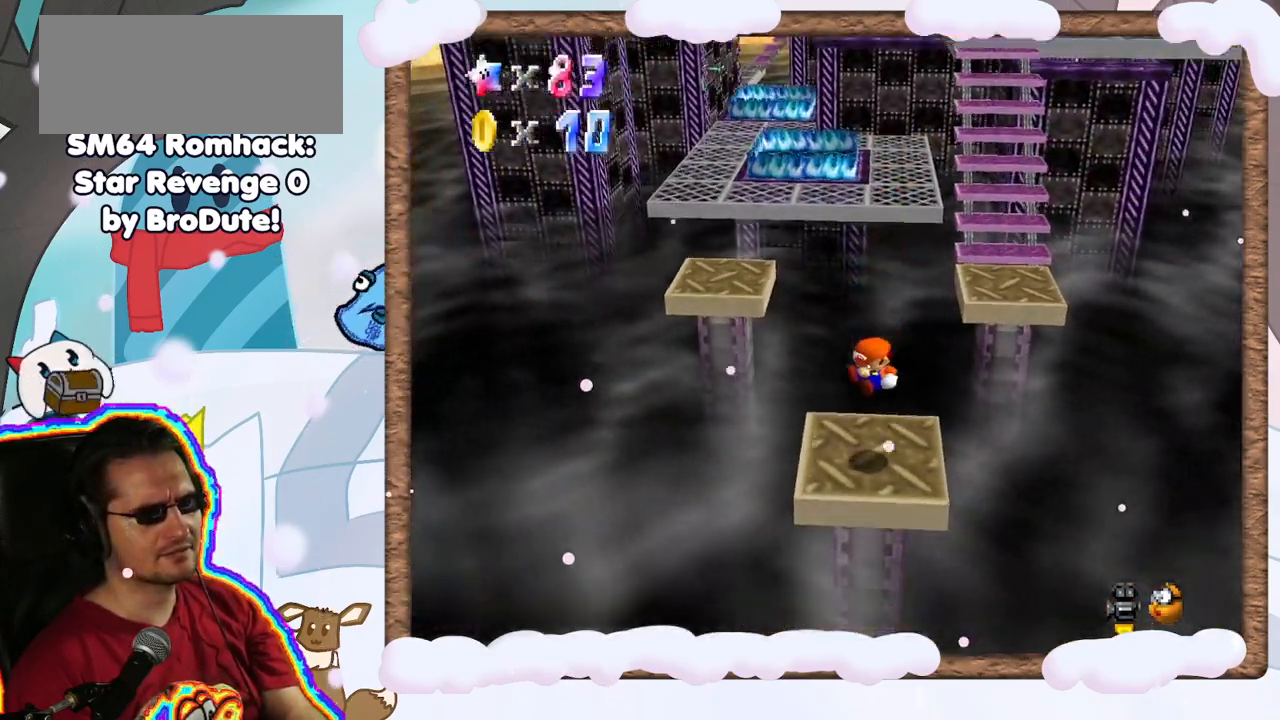
{"buttons": [], "left_stick": "center", "events": []}